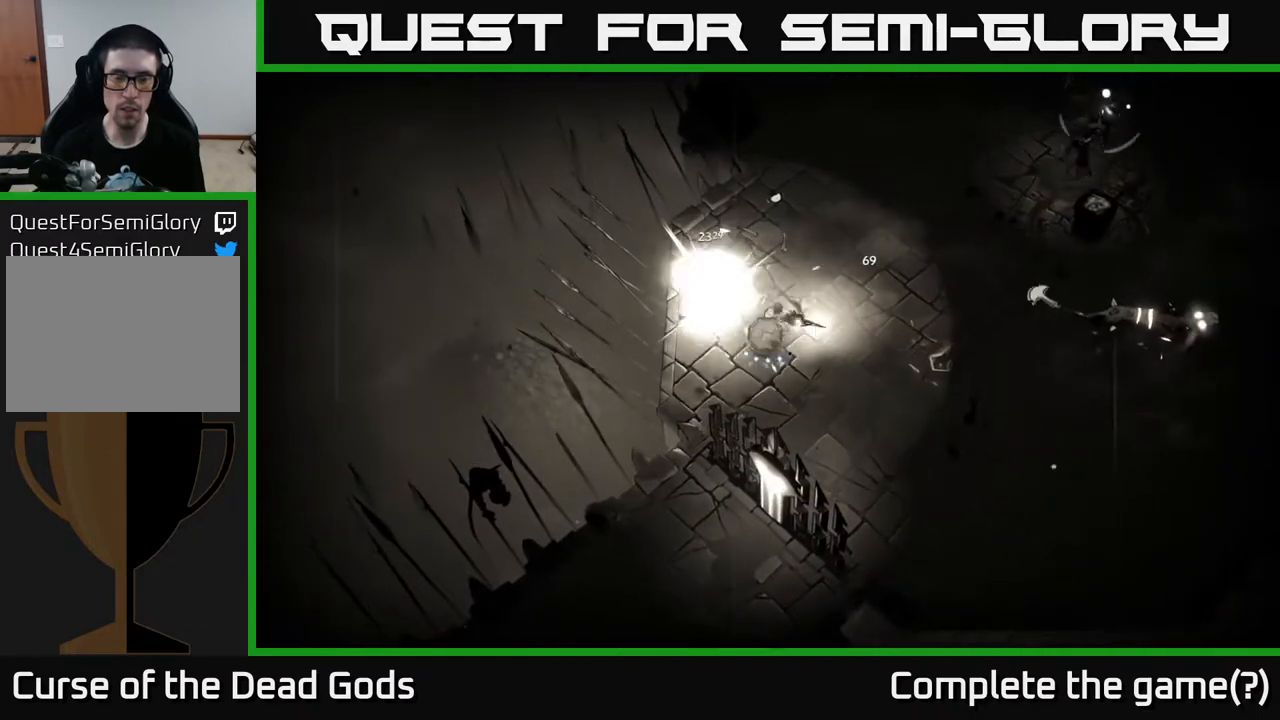
Gameplay with a controller (Xbox layout); each line is a JSON object with the inputs held at the frame after it. "events" lists button and stick changes between this image and that frame as [ms after this image, input, new state], when the widget could be followed in between.
{"buttons": [], "left_stick": "center", "right_stick": "center", "events": [[83, "X", "up"], [167, "X", "down"], [283, "X", "up"], [367, "X", "down"], [500, "X", "up"]]}
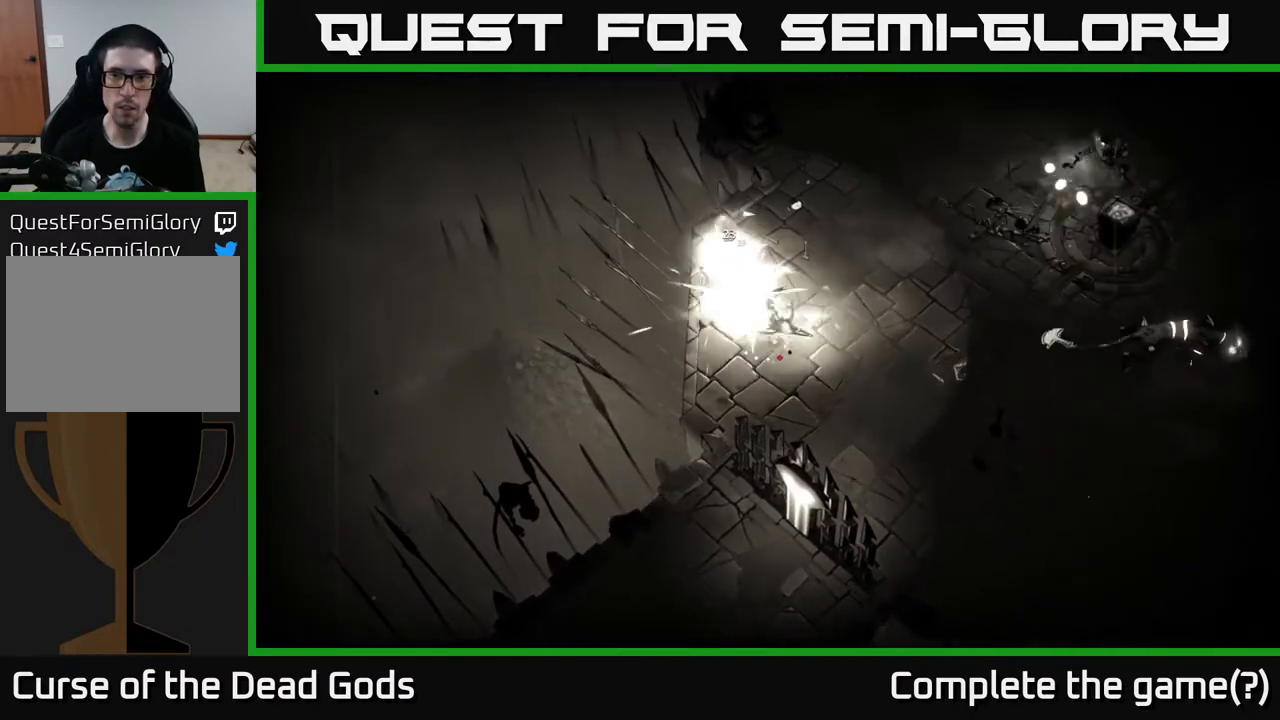
{"buttons": [], "left_stick": "center", "right_stick": "center", "events": [[67, "X", "down"], [217, "X", "up"]]}
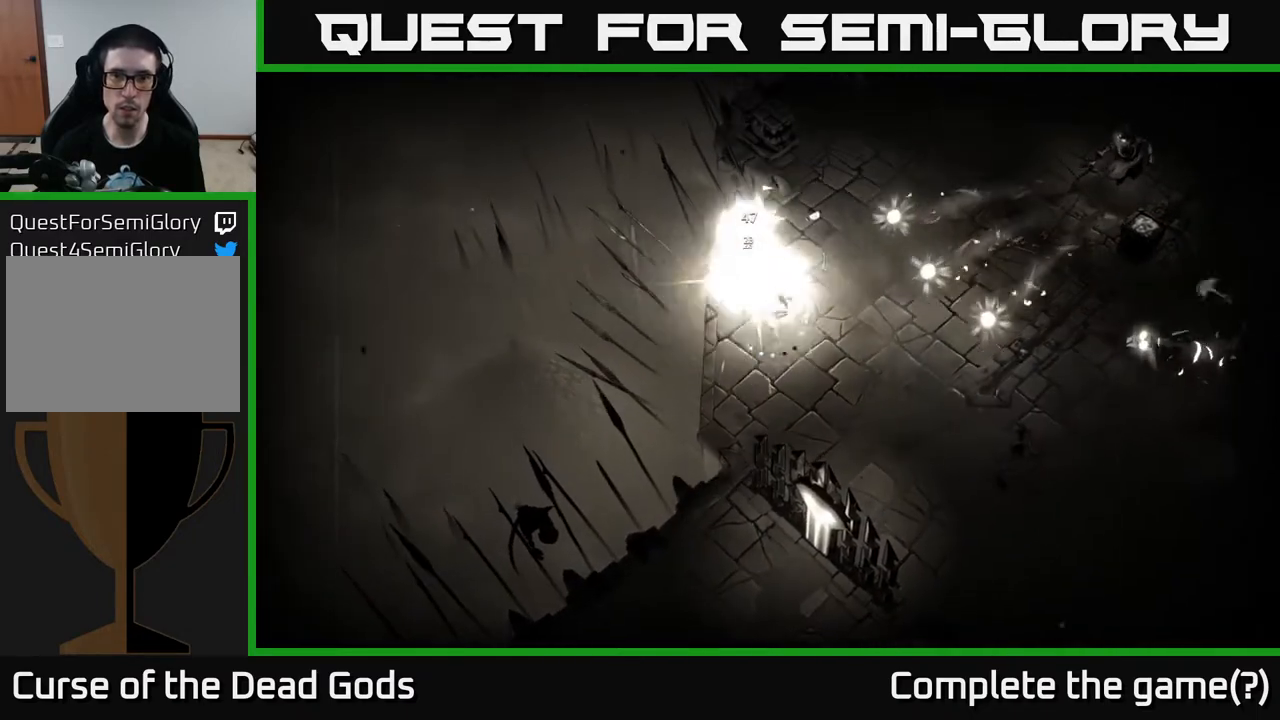
{"buttons": [], "left_stick": "right", "right_stick": "center", "events": [[150, "left_stick", "up-left"], [417, "left_stick", "right"]]}
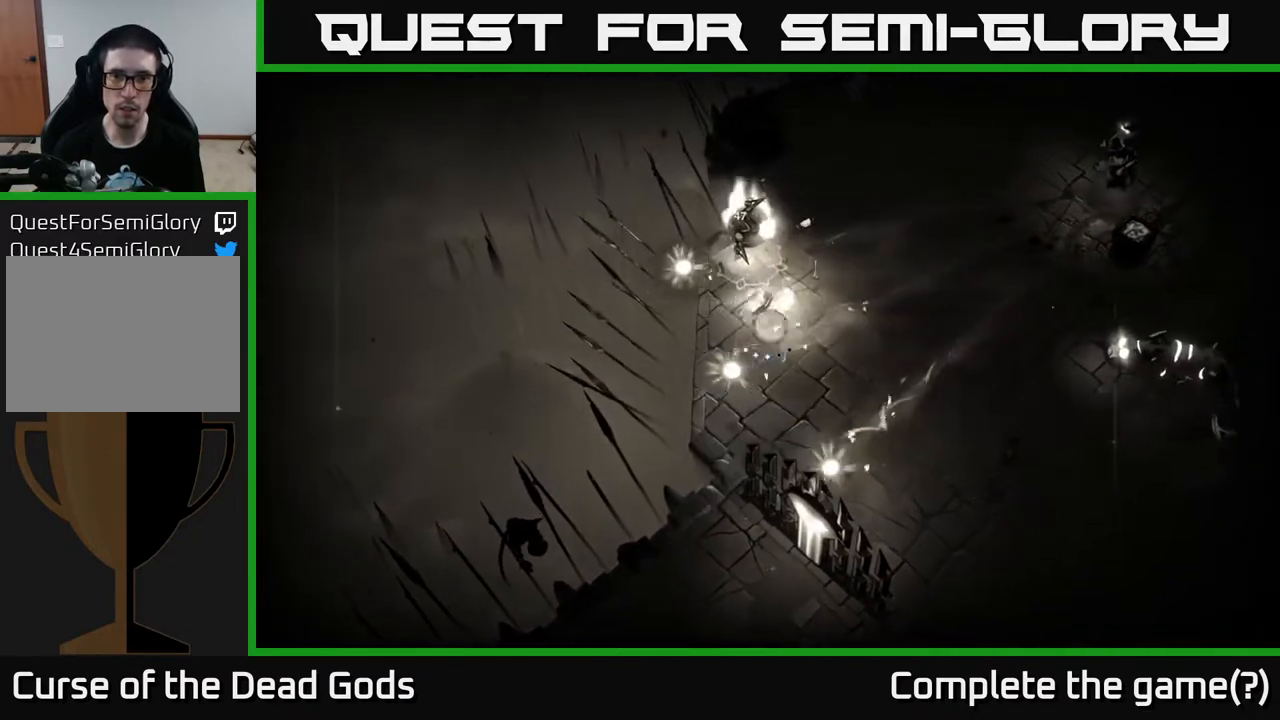
{"buttons": [], "left_stick": "up", "right_stick": "center", "events": [[67, "left_stick", "up"], [100, "X", "down"], [183, "X", "up"], [350, "X", "down"], [433, "X", "up"]]}
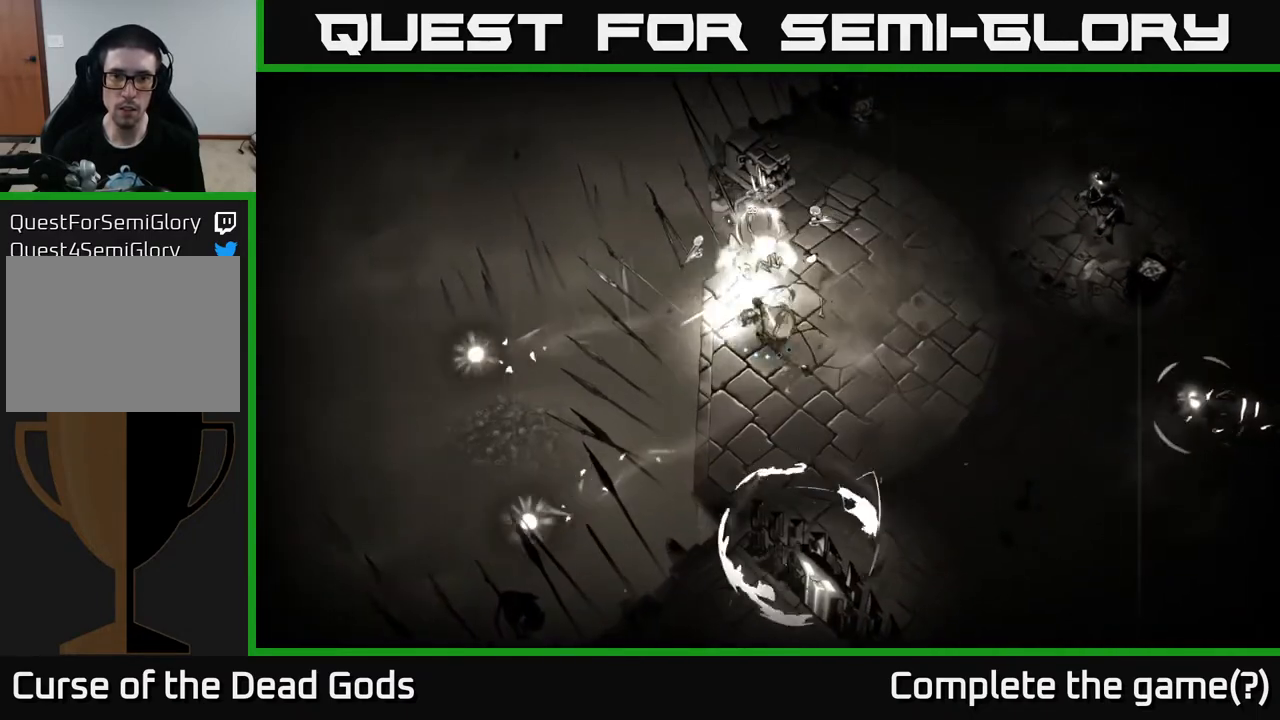
{"buttons": [], "left_stick": "up", "right_stick": "center", "events": [[17, "X", "down"], [117, "X", "up"], [217, "X", "down"], [317, "X", "up"], [383, "X", "down"], [500, "X", "up"]]}
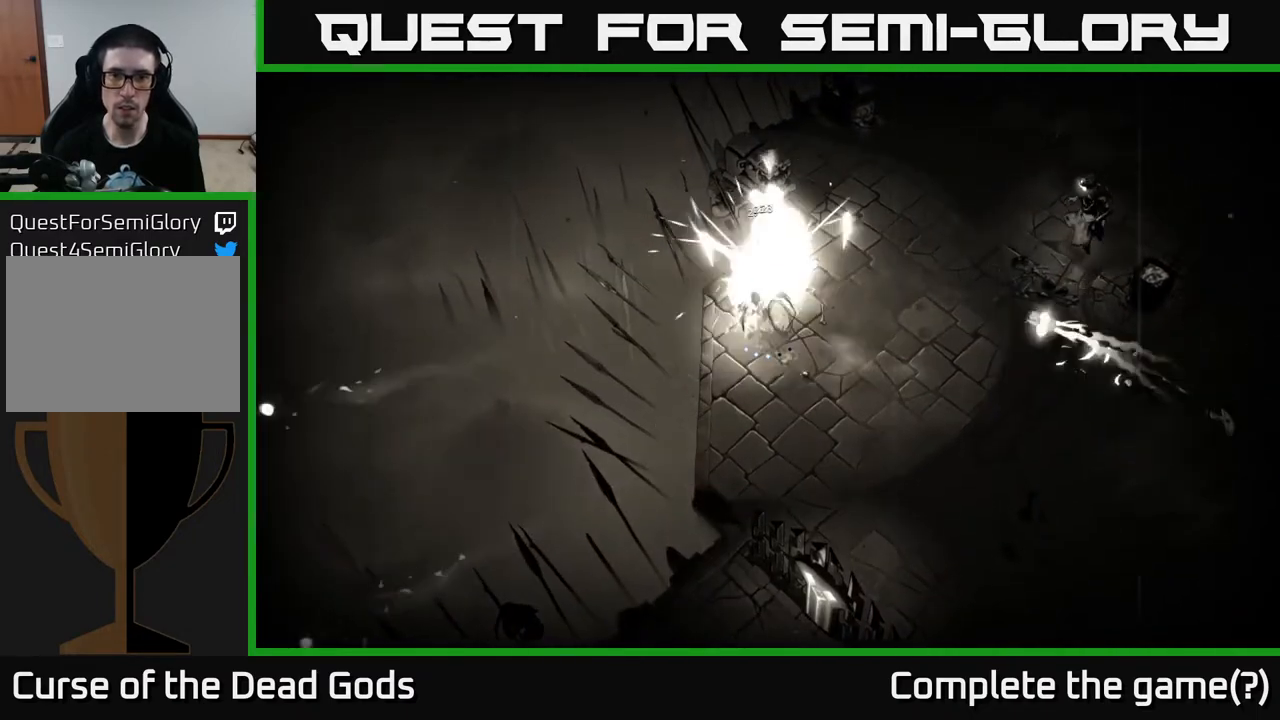
{"buttons": [], "left_stick": "center", "right_stick": "center", "events": [[67, "X", "down"], [183, "X", "up"], [417, "left_stick", "center"]]}
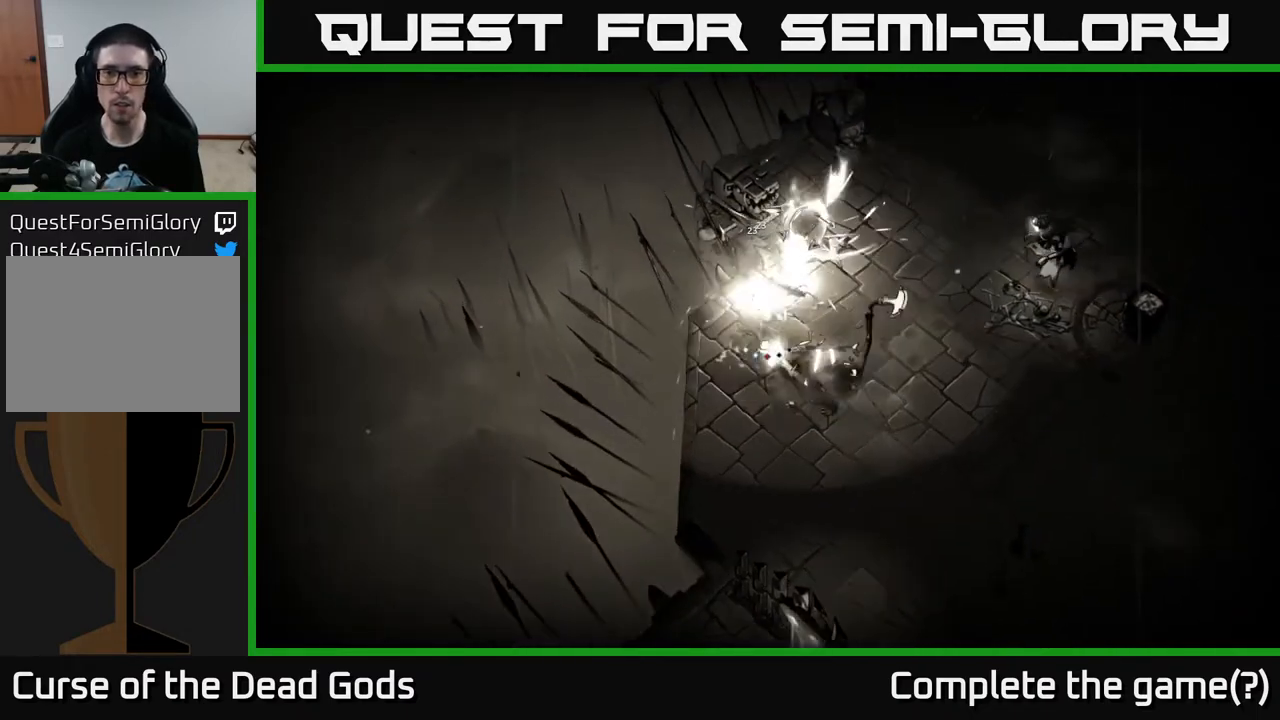
{"buttons": [], "left_stick": "right", "right_stick": "center", "events": [[150, "left_stick", "right"]]}
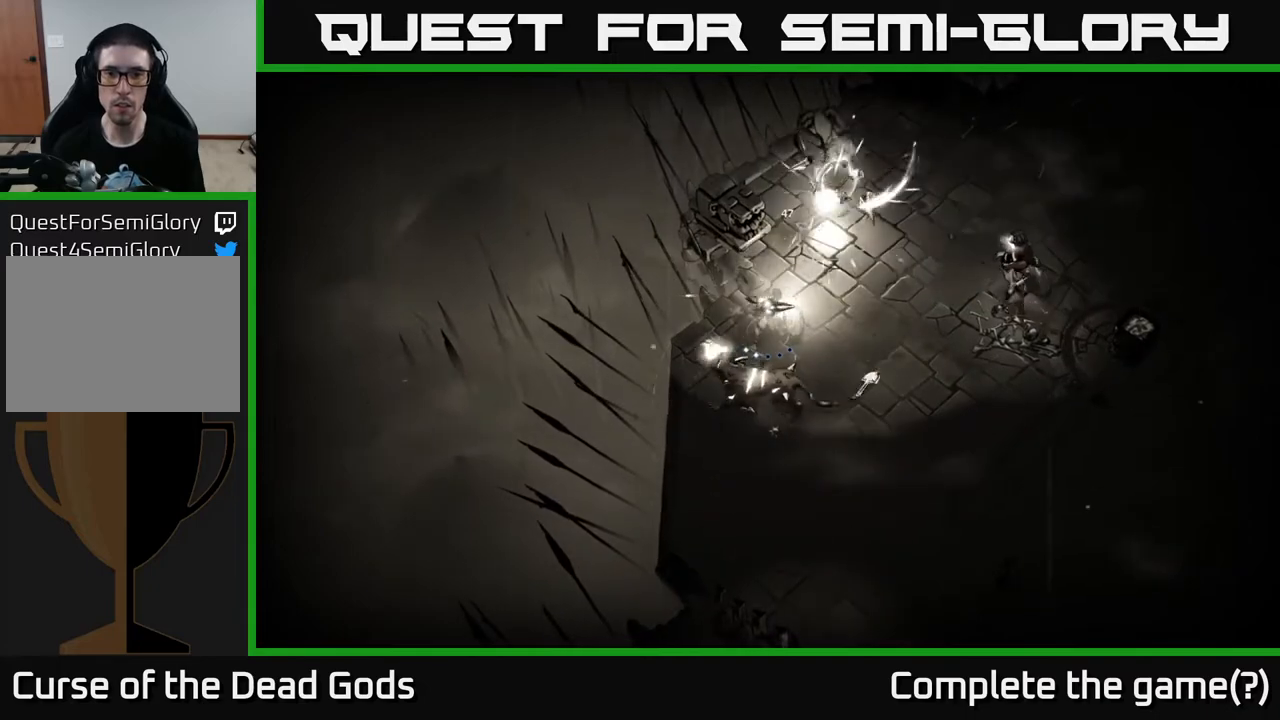
{"buttons": [], "left_stick": "right", "right_stick": "center", "events": []}
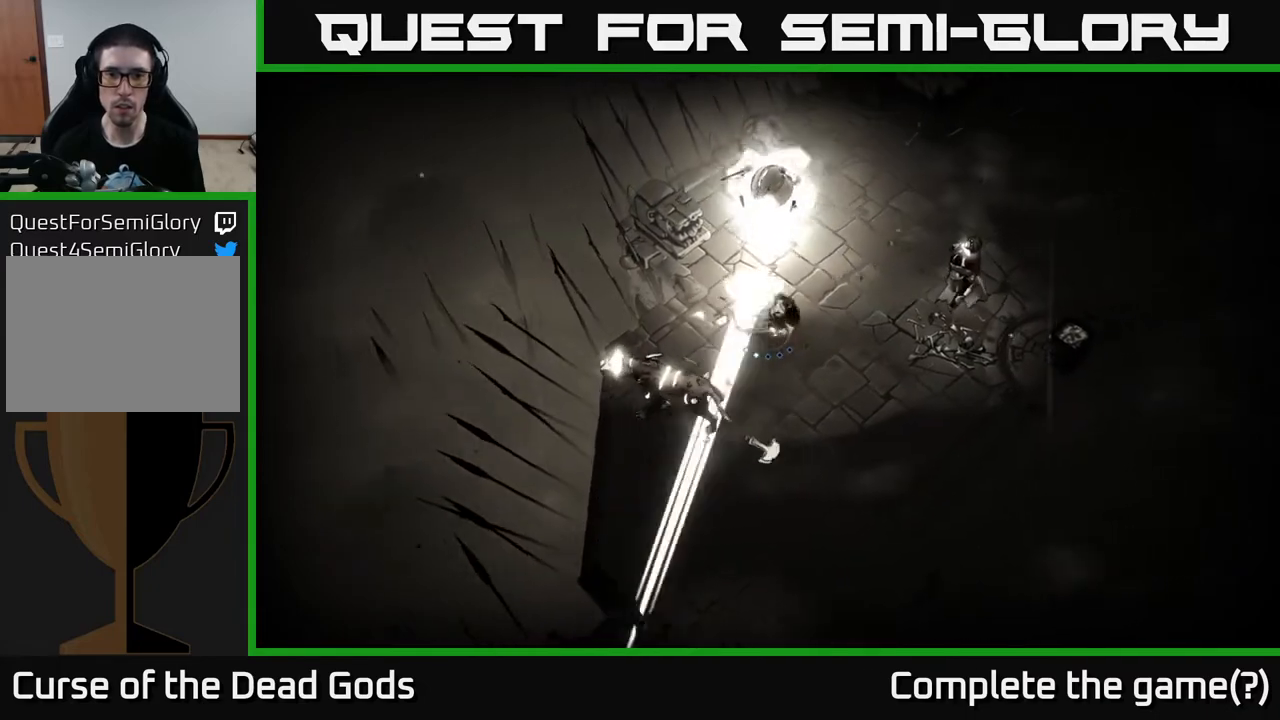
{"buttons": [], "left_stick": "center", "right_stick": "center", "events": [[50, "R2", "down"], [67, "left_stick", "up"], [233, "R2", "up"], [350, "left_stick", "center"]]}
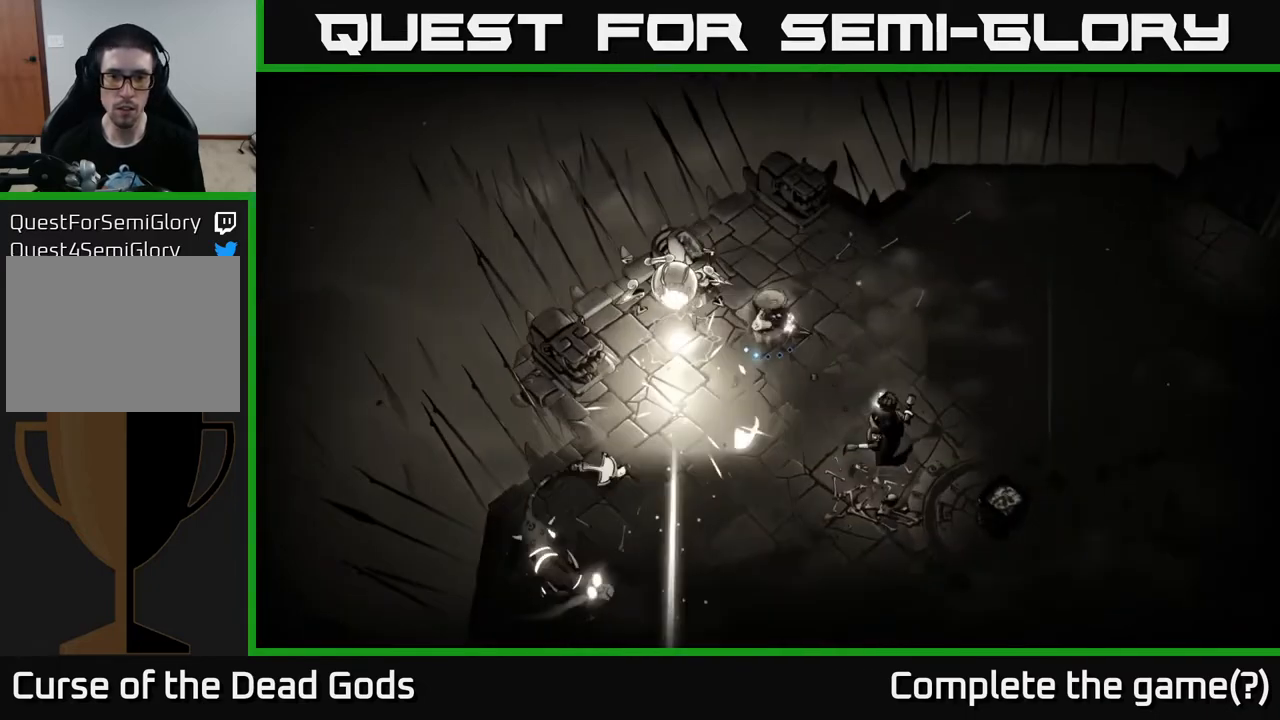
{"buttons": [], "left_stick": "left", "right_stick": "center", "events": [[200, "left_stick", "left"], [250, "X", "down"], [333, "X", "up"]]}
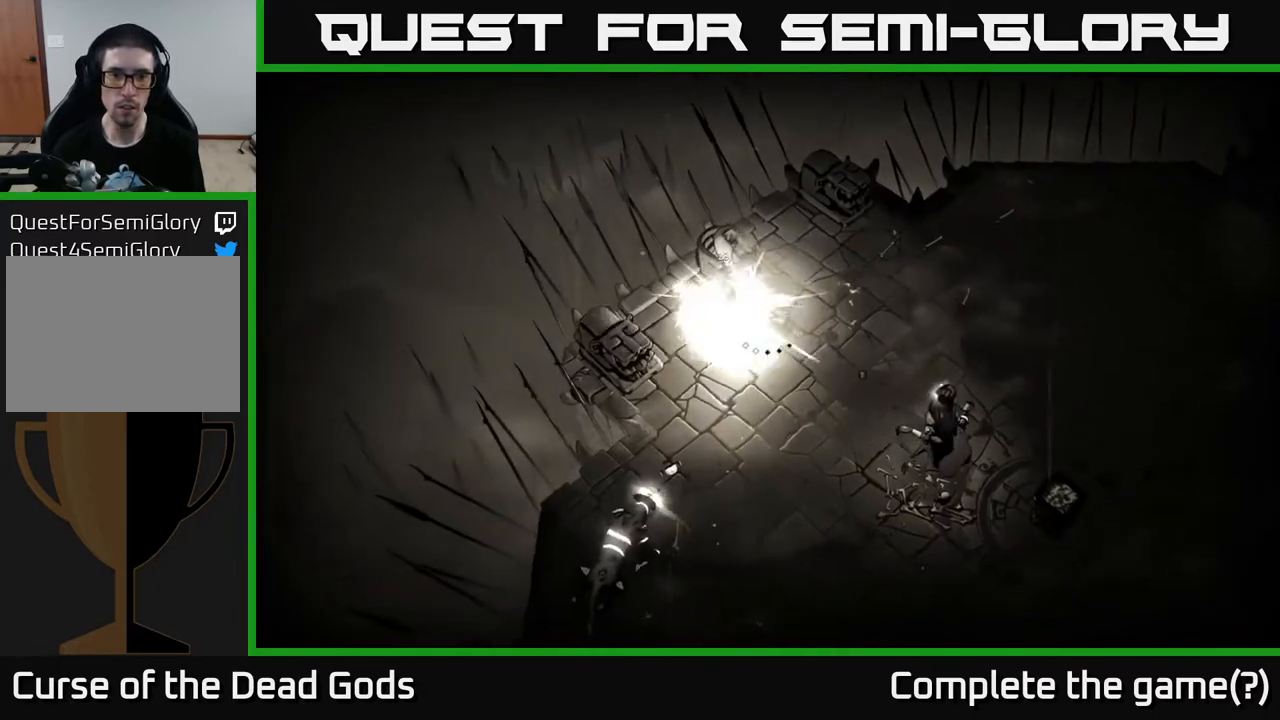
{"buttons": [], "left_stick": "left", "right_stick": "center", "events": [[33, "X", "down"], [117, "X", "up"], [217, "X", "down"], [300, "X", "up"], [383, "X", "down"], [483, "X", "up"]]}
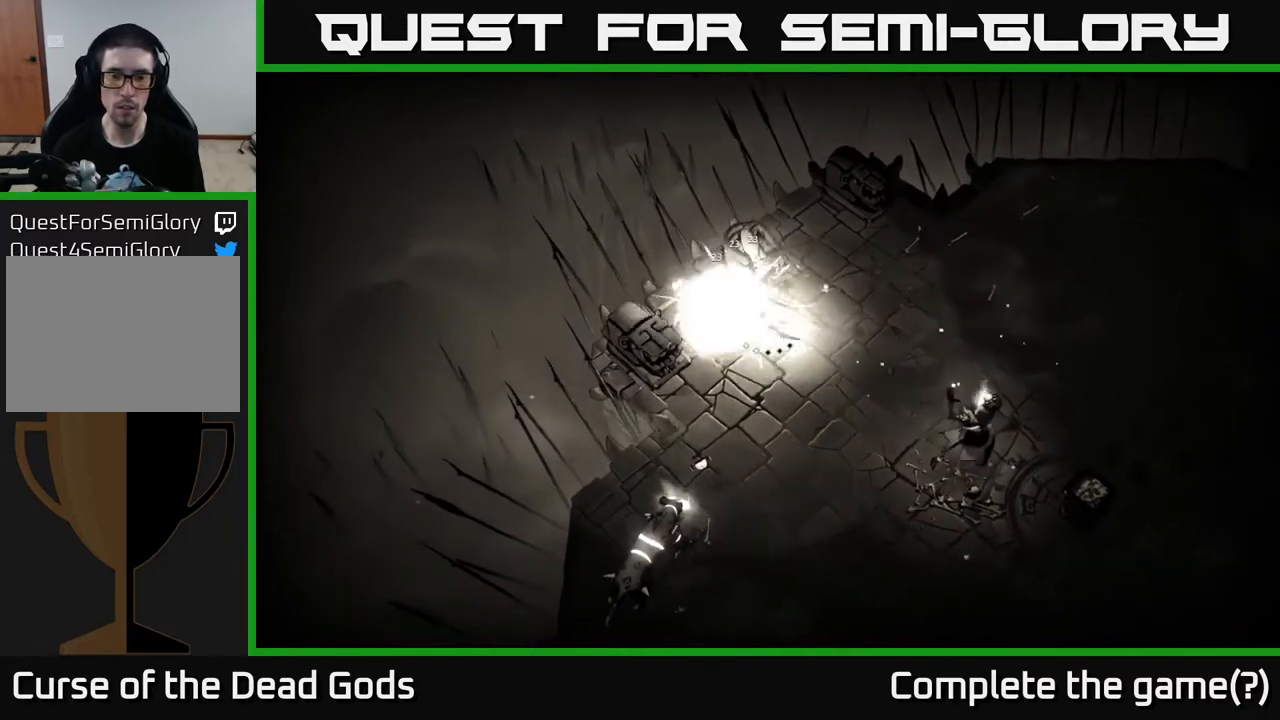
{"buttons": ["X"], "left_stick": "left", "right_stick": "center", "events": [[67, "X", "down"], [167, "X", "up"], [250, "X", "down"], [350, "X", "up"], [450, "X", "down"]]}
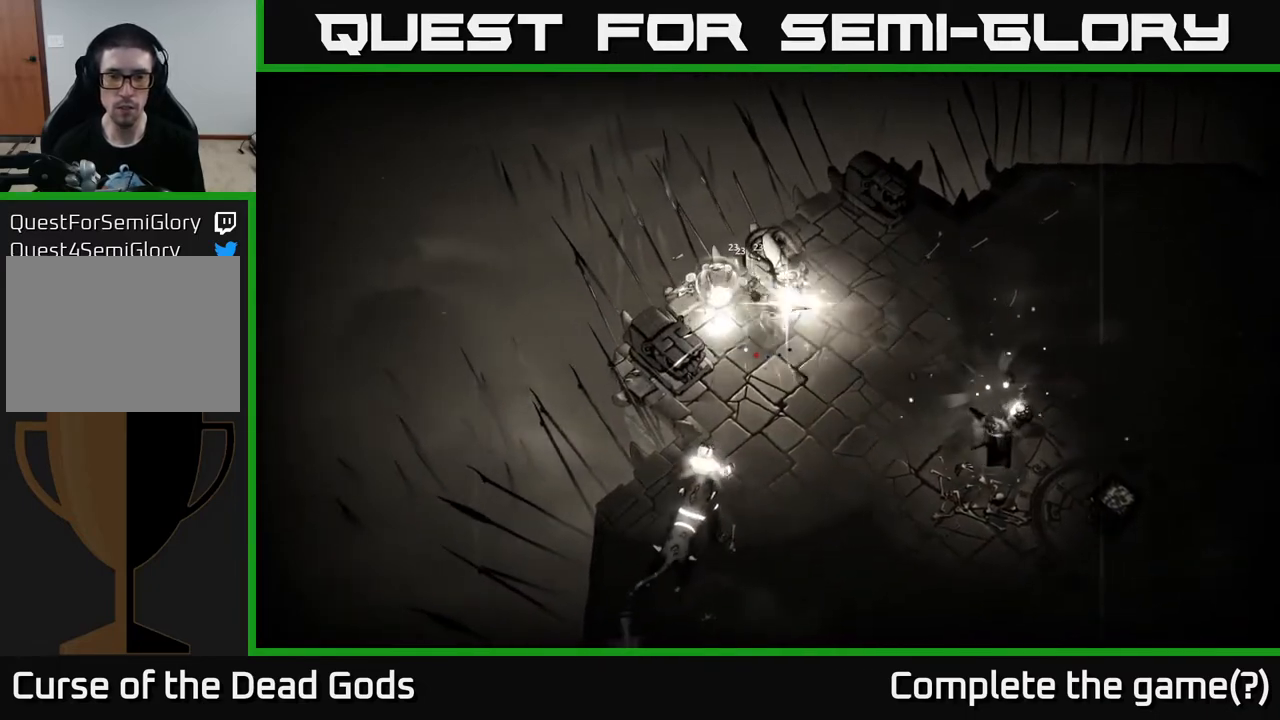
{"buttons": [], "left_stick": "center", "right_stick": "center", "events": [[50, "X", "up"], [200, "left_stick", "down-left"], [417, "left_stick", "center"]]}
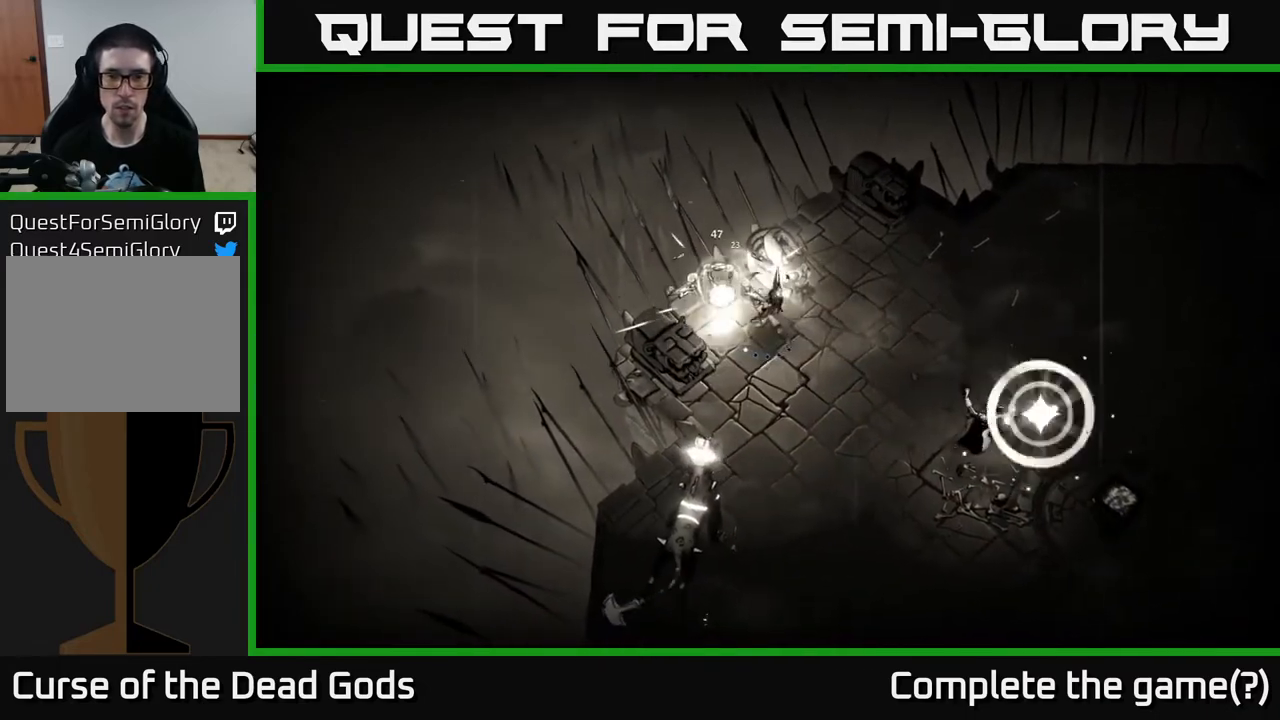
{"buttons": ["R2"], "left_stick": "right", "right_stick": "center", "events": [[83, "left_stick", "right"], [300, "left_stick", "up-right"], [483, "left_stick", "right"], [500, "R2", "down"]]}
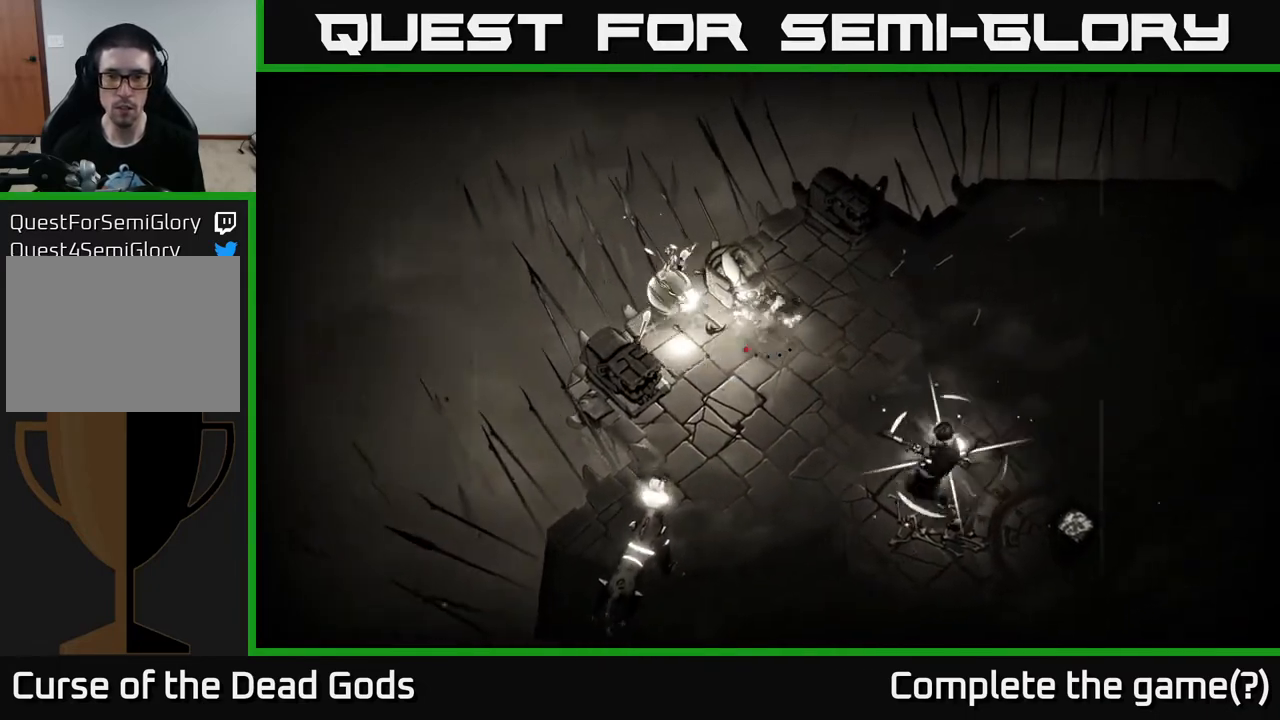
{"buttons": [], "left_stick": "right", "right_stick": "center", "events": [[167, "R2", "up"]]}
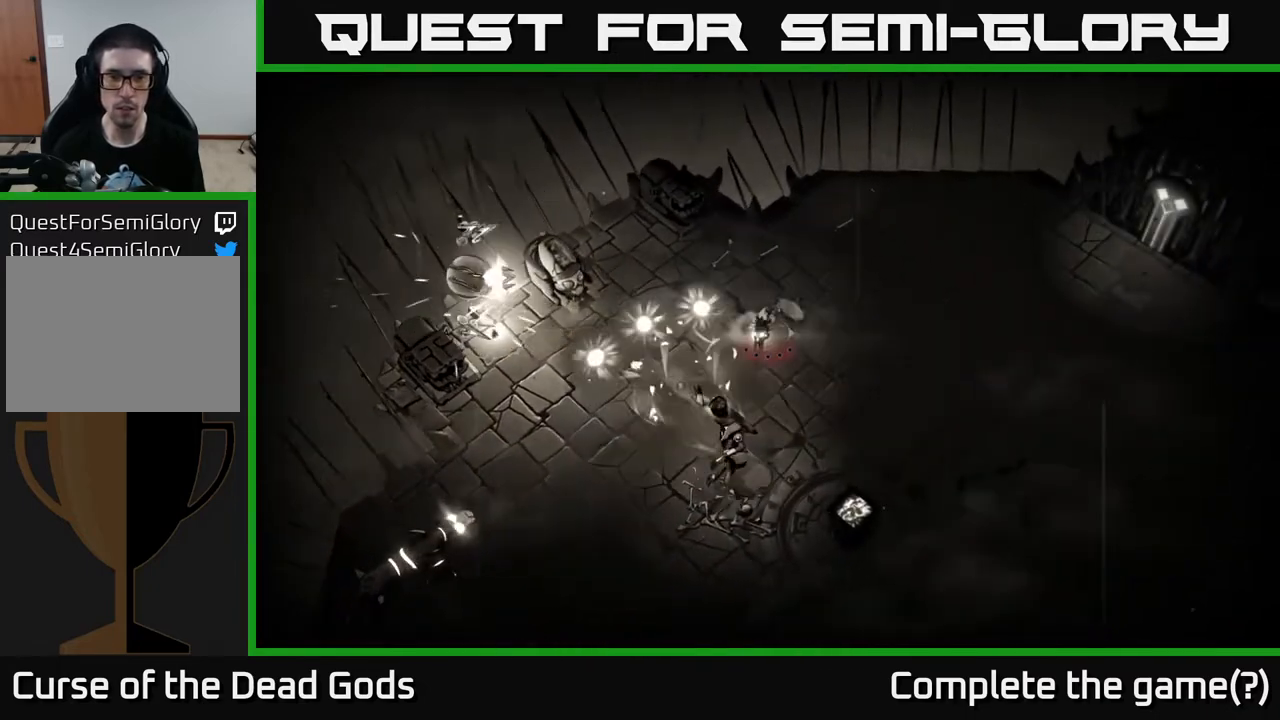
{"buttons": [], "left_stick": "right", "right_stick": "center", "events": []}
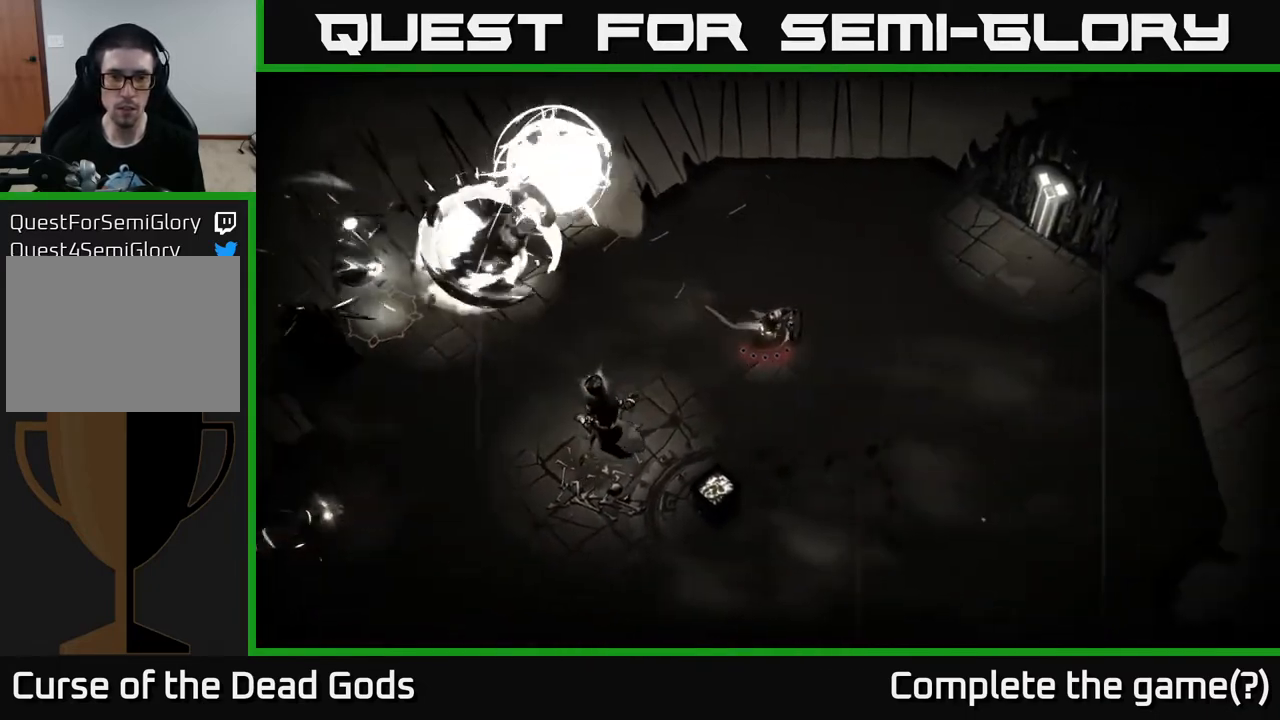
{"buttons": [], "left_stick": "down-left", "right_stick": "center", "events": [[83, "left_stick", "down-right"], [183, "left_stick", "down"], [367, "left_stick", "down-left"]]}
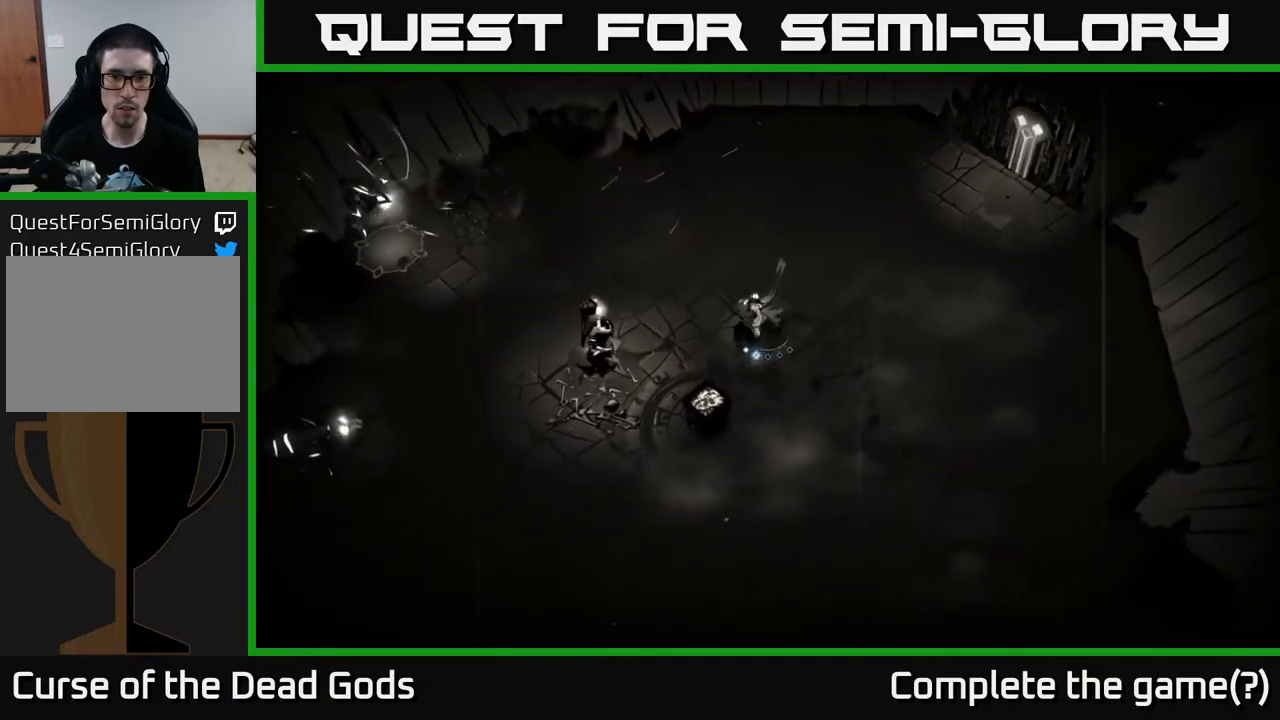
{"buttons": ["Y"], "left_stick": "down-left", "right_stick": "center", "events": [[117, "Y", "down"]]}
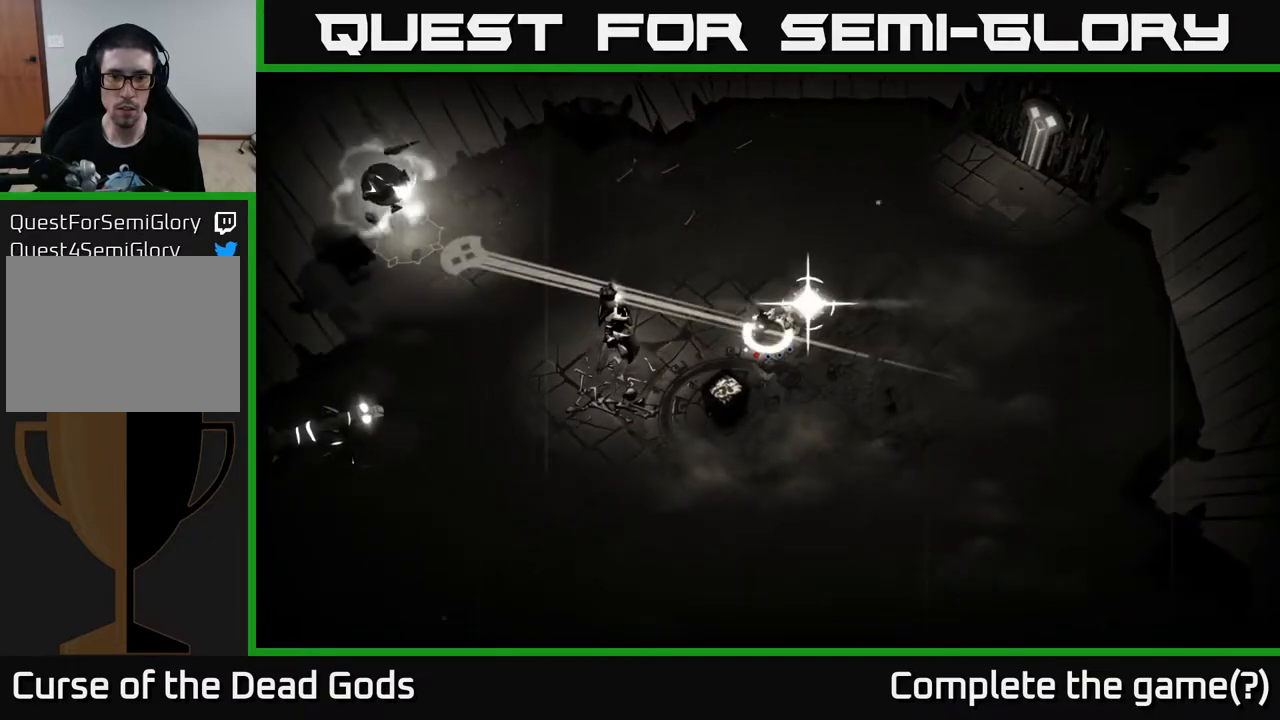
{"buttons": ["X"], "left_stick": "down-left", "right_stick": "center", "events": [[167, "Y", "up"], [450, "X", "down"]]}
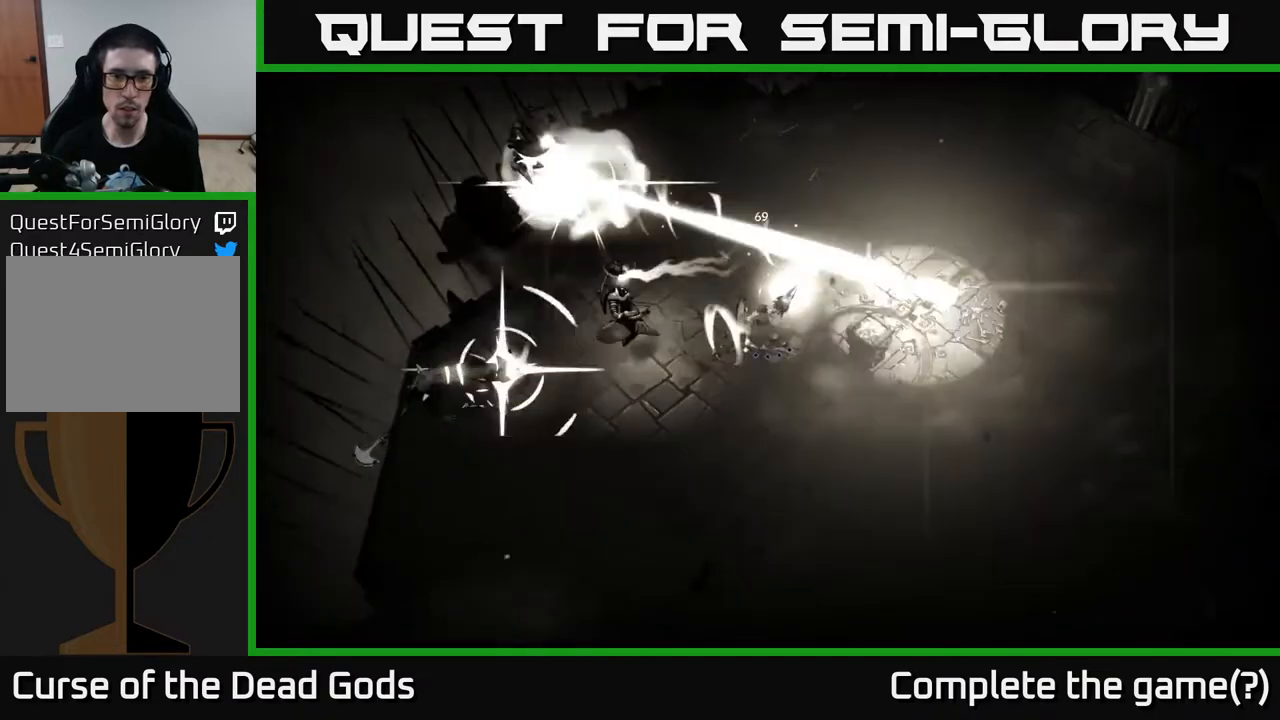
{"buttons": [], "left_stick": "up", "right_stick": "center", "events": [[33, "X", "up"], [100, "left_stick", "left"], [300, "X", "down"], [383, "X", "up"], [500, "left_stick", "up"]]}
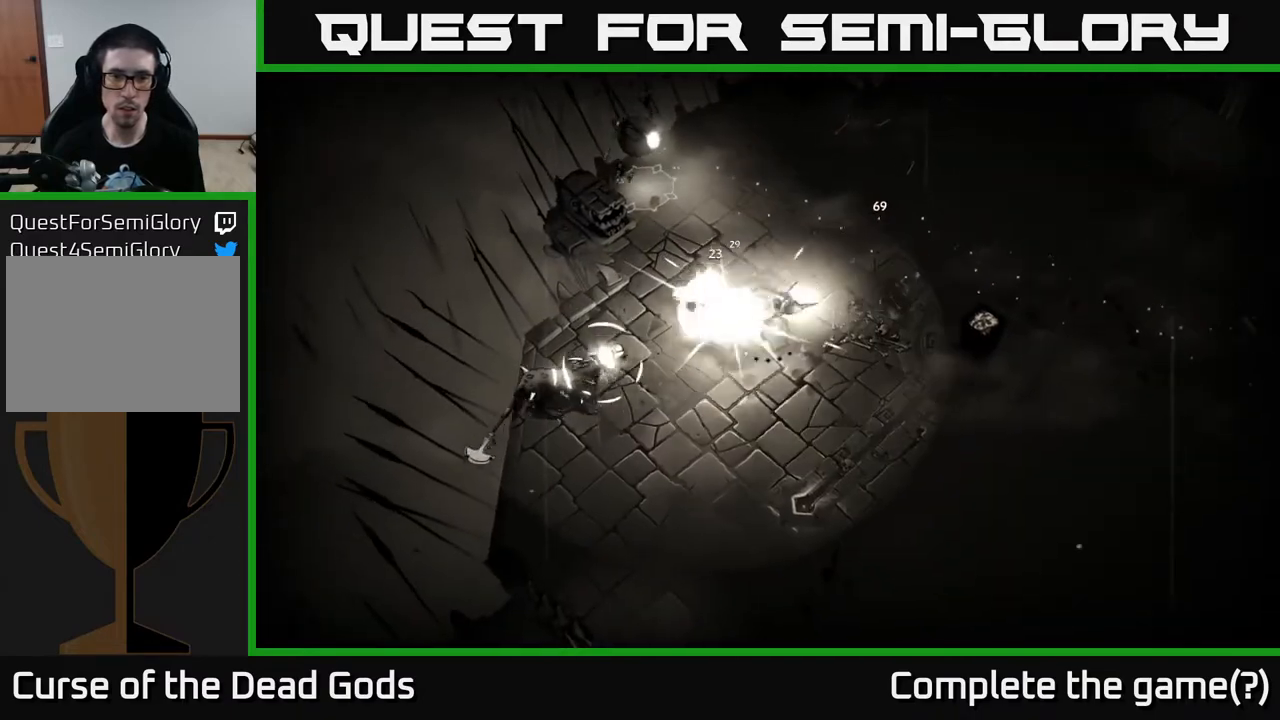
{"buttons": [], "left_stick": "center", "right_stick": "center", "events": [[50, "R2", "down"], [183, "R2", "up"], [233, "left_stick", "up-left"], [433, "left_stick", "center"]]}
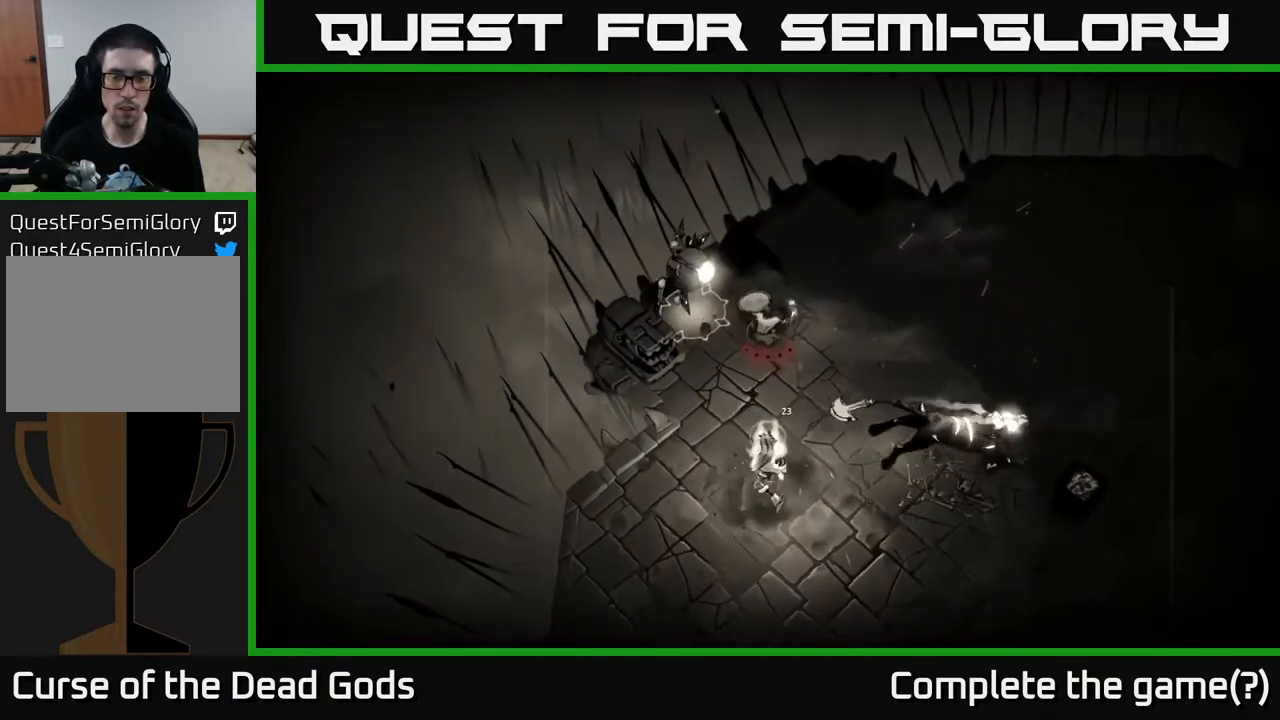
{"buttons": [], "left_stick": "right", "right_stick": "center", "events": [[67, "left_stick", "right"]]}
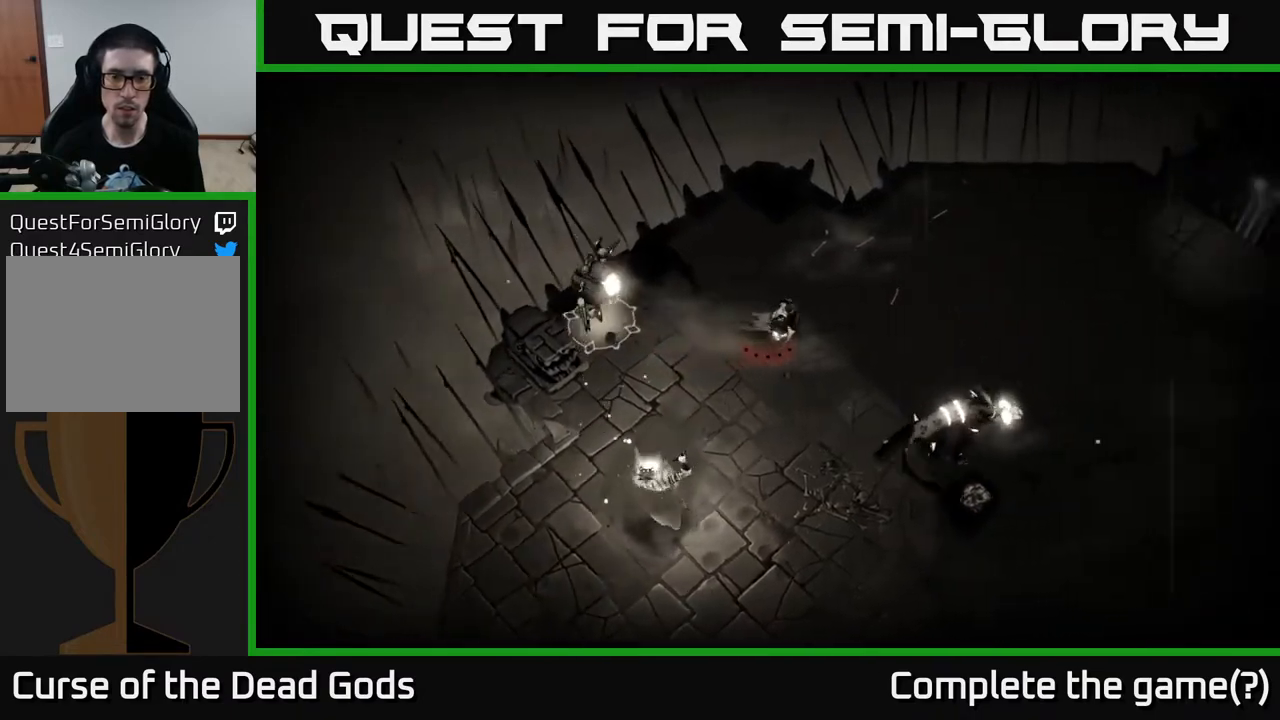
{"buttons": [], "left_stick": "left", "right_stick": "center", "events": [[133, "B", "down"], [200, "B", "up"], [317, "left_stick", "up"], [383, "left_stick", "left"]]}
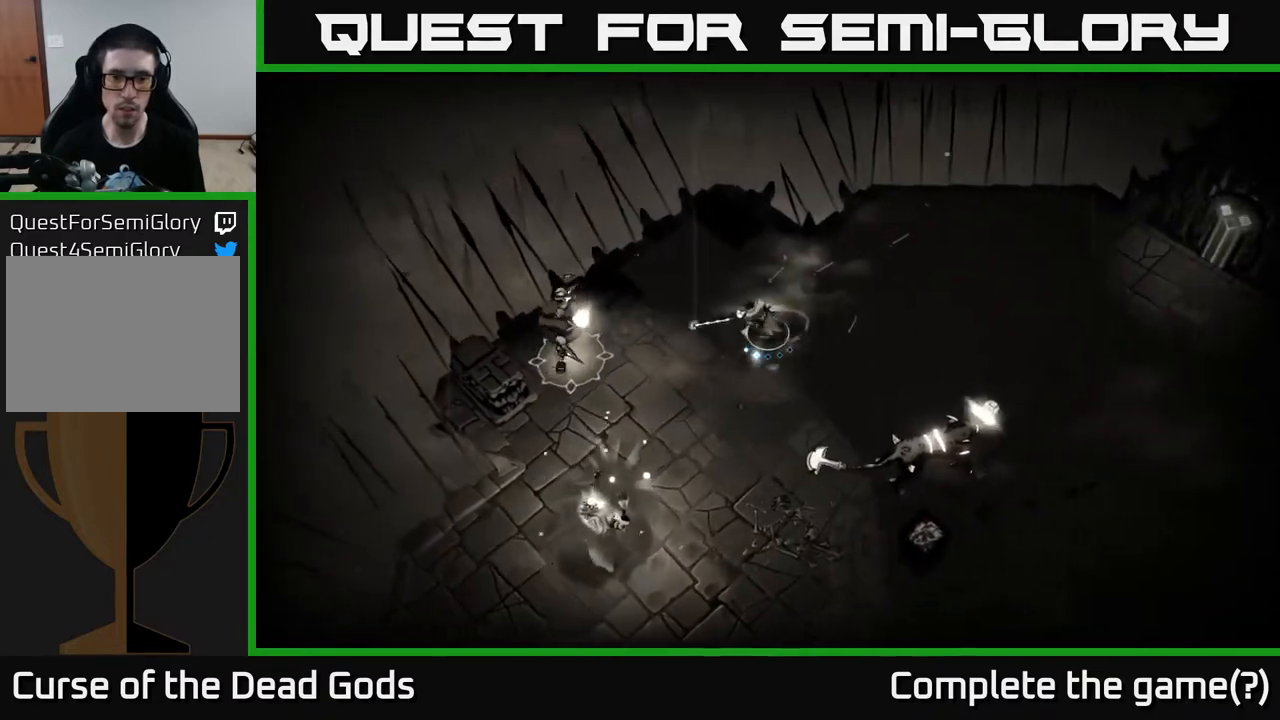
{"buttons": [], "left_stick": "left", "right_stick": "center", "events": [[150, "B", "down"], [200, "B", "up"]]}
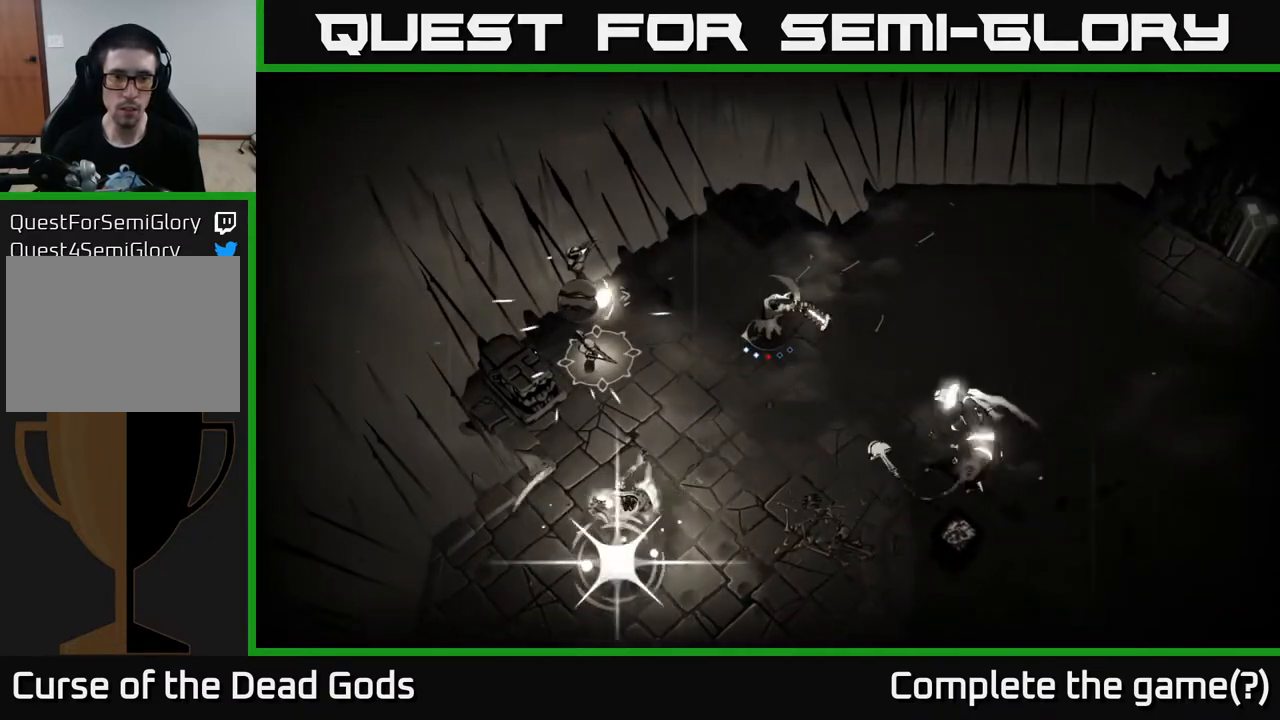
{"buttons": [], "left_stick": "left", "right_stick": "center", "events": []}
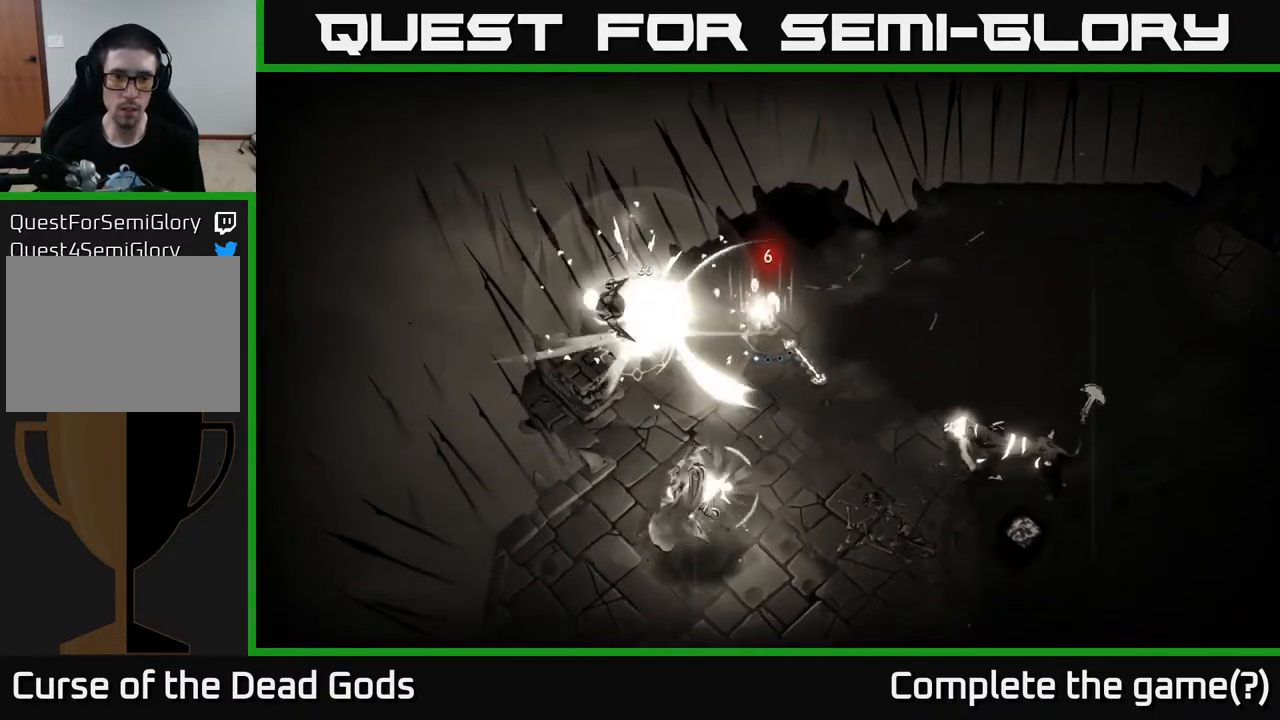
{"buttons": [], "left_stick": "left", "right_stick": "center", "events": [[17, "R2", "down"], [133, "R2", "up"]]}
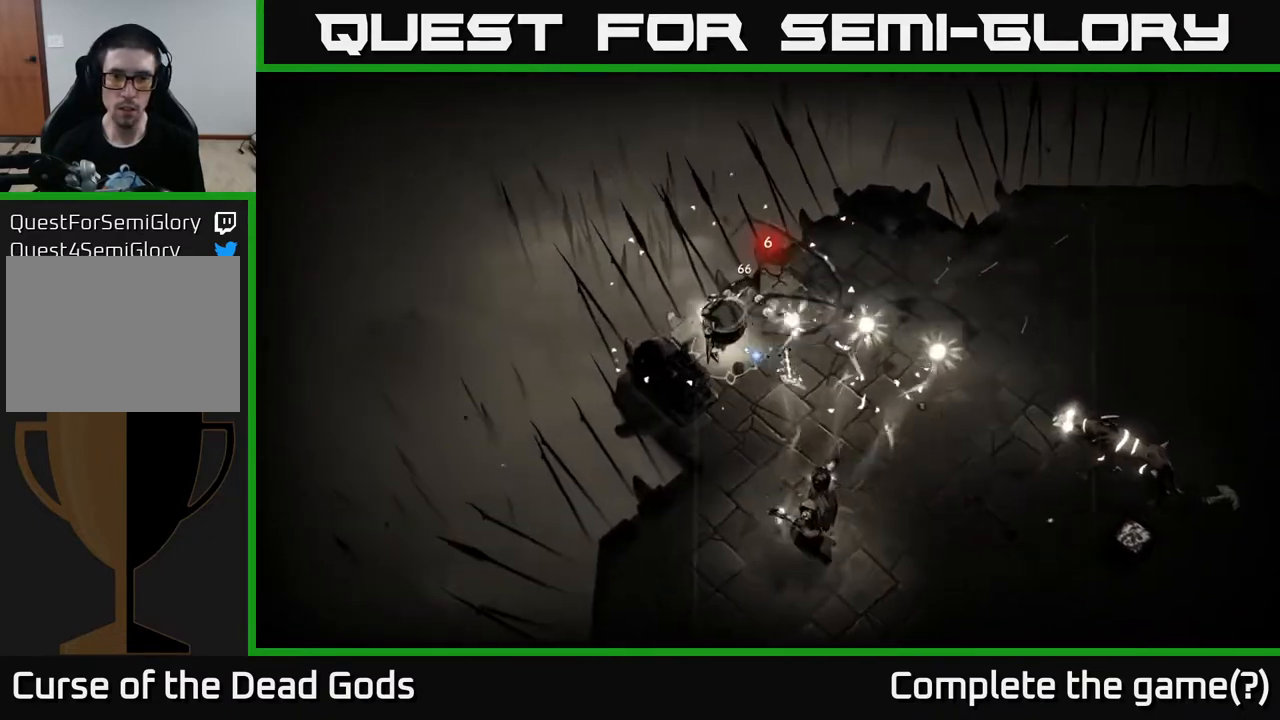
{"buttons": [], "left_stick": "down-right", "right_stick": "center", "events": [[167, "left_stick", "down-left"], [333, "left_stick", "down-right"]]}
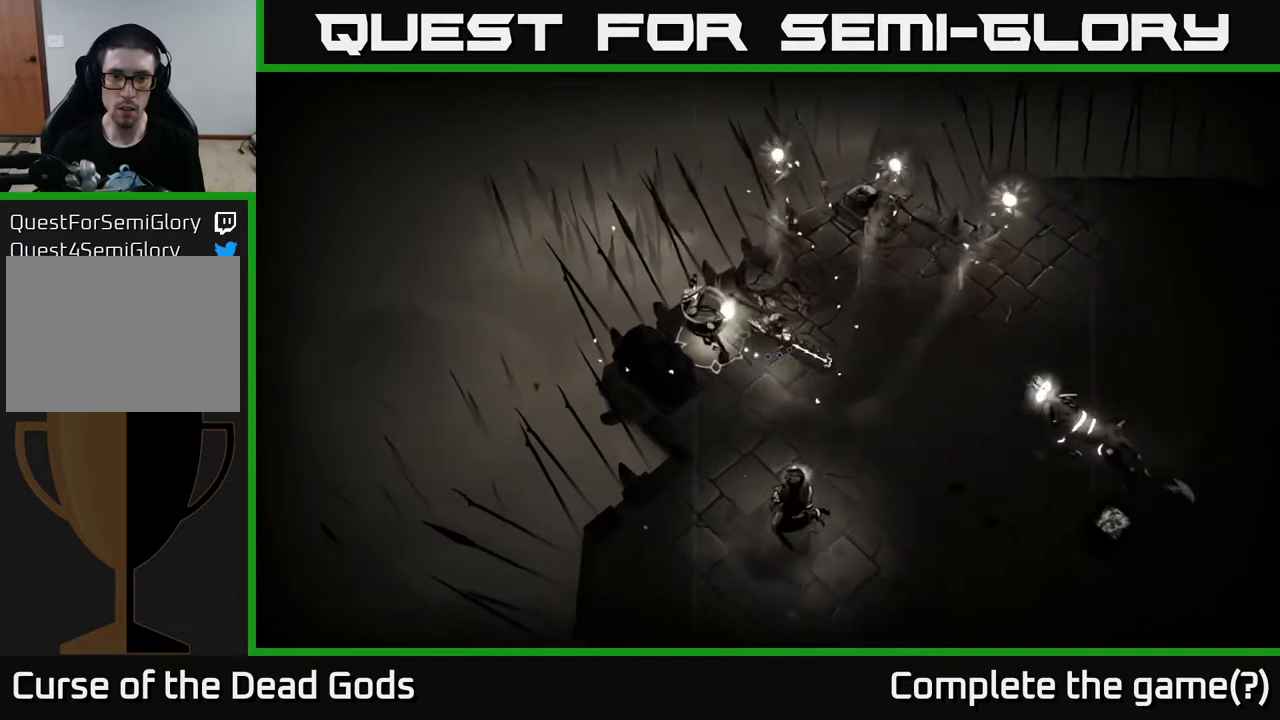
{"buttons": [], "left_stick": "up-left", "right_stick": "center", "events": [[133, "left_stick", "down"], [450, "B", "down"], [467, "left_stick", "up-left"], [500, "B", "up"]]}
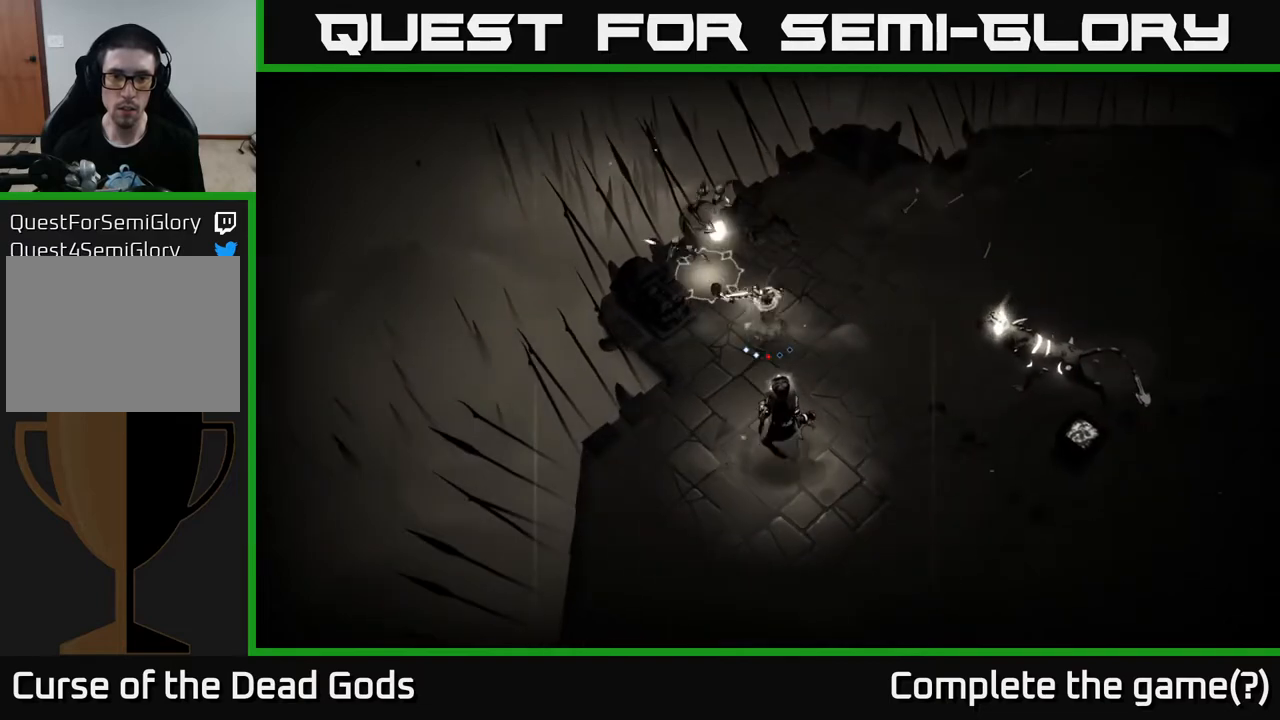
{"buttons": [], "left_stick": "up", "right_stick": "center", "events": [[283, "left_stick", "up"]]}
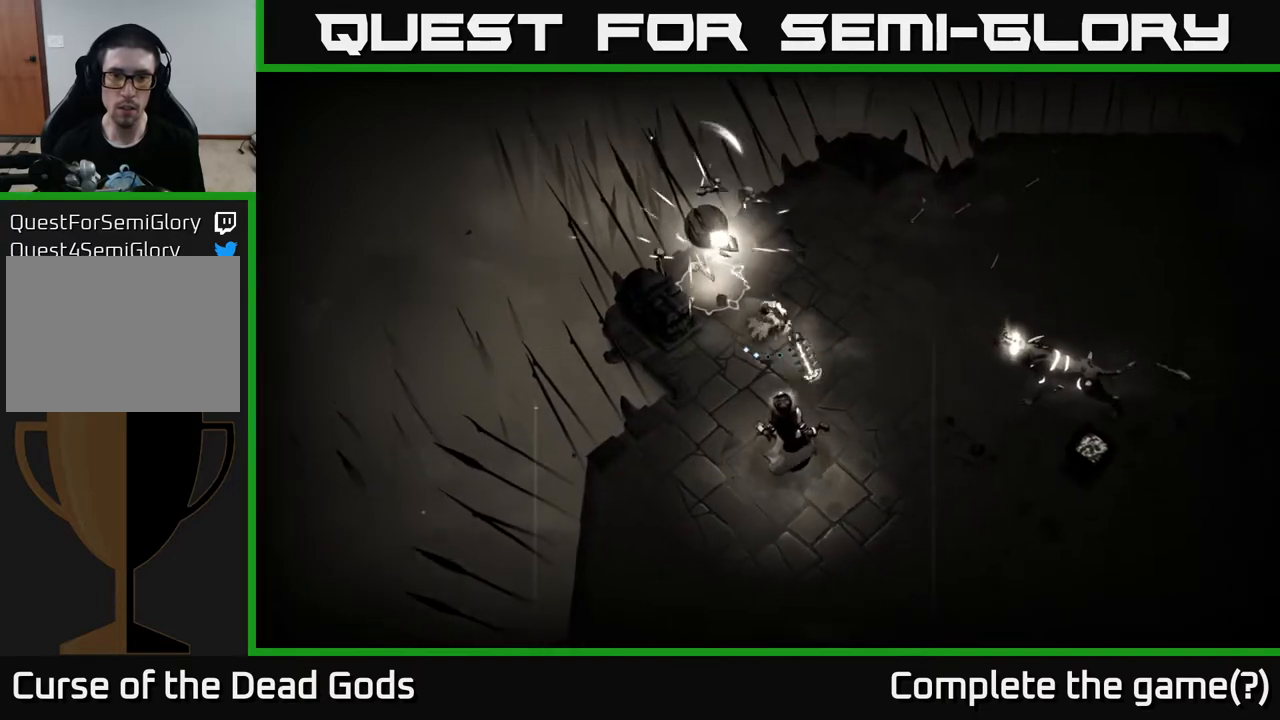
{"buttons": [], "left_stick": "up", "right_stick": "center", "events": [[233, "B", "down"], [300, "B", "up"]]}